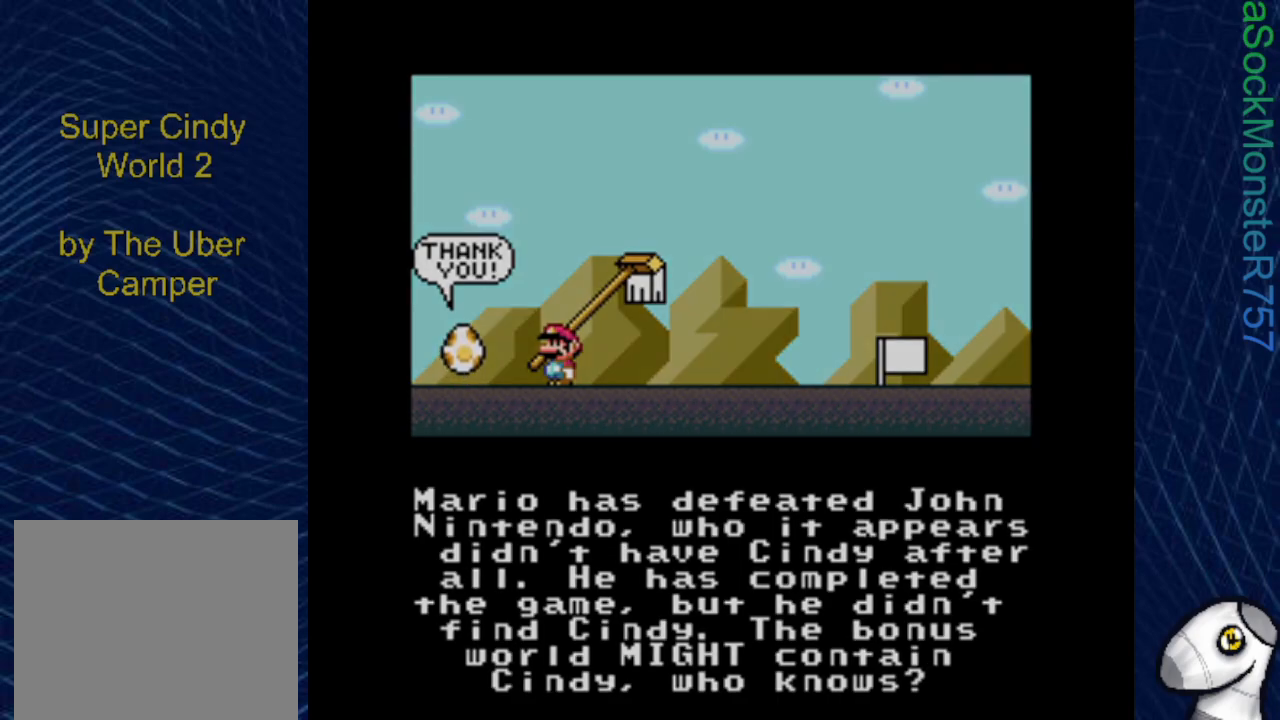
Gameplay with a controller (PlayStation layout); each line is a JSON object with the inputs held at the frame after it. "events" lists button and stick changes between this image and that frame as [ms after this image, input, new state], when the widget could be followed in between. Not read: left_stick right_stick.
{"buttons": ["CROSS"], "events": [[17, "DPAD_LEFT", "down"], [133, "DPAD_LEFT", "up"], [467, "CROSS", "down"]]}
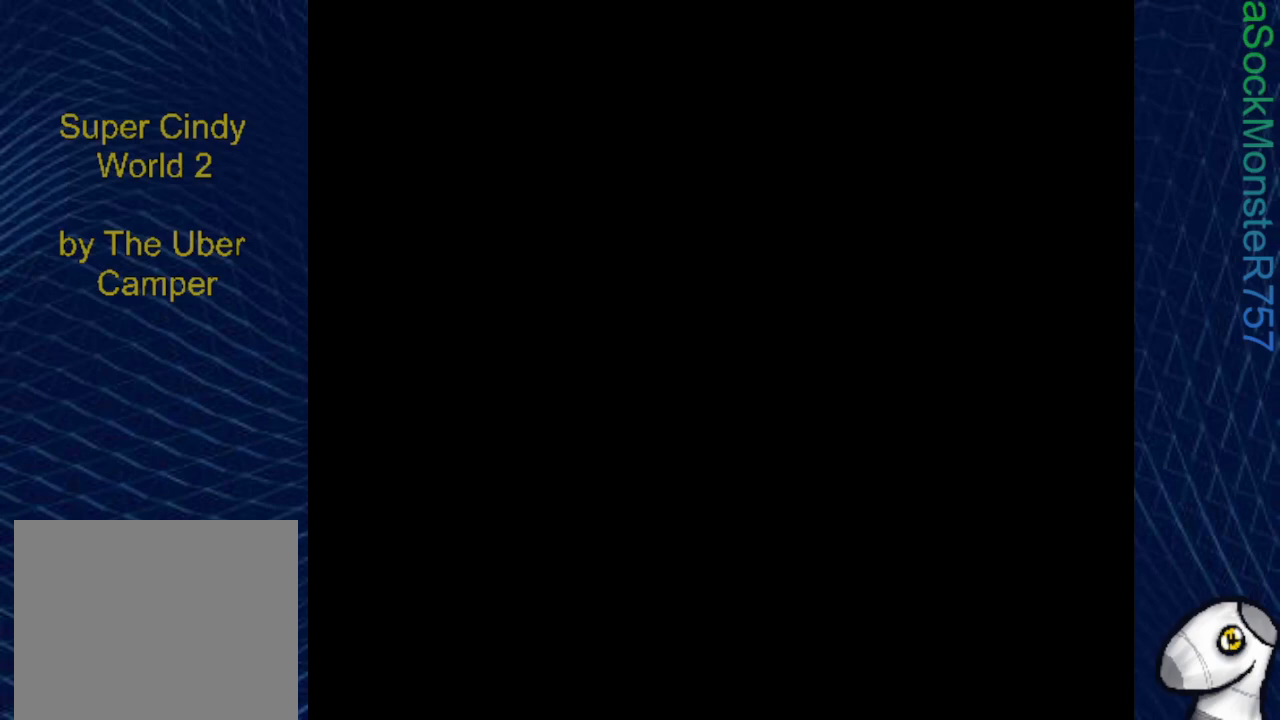
{"buttons": [], "events": [[100, "CROSS", "up"], [333, "CROSS", "down"], [450, "CROSS", "up"]]}
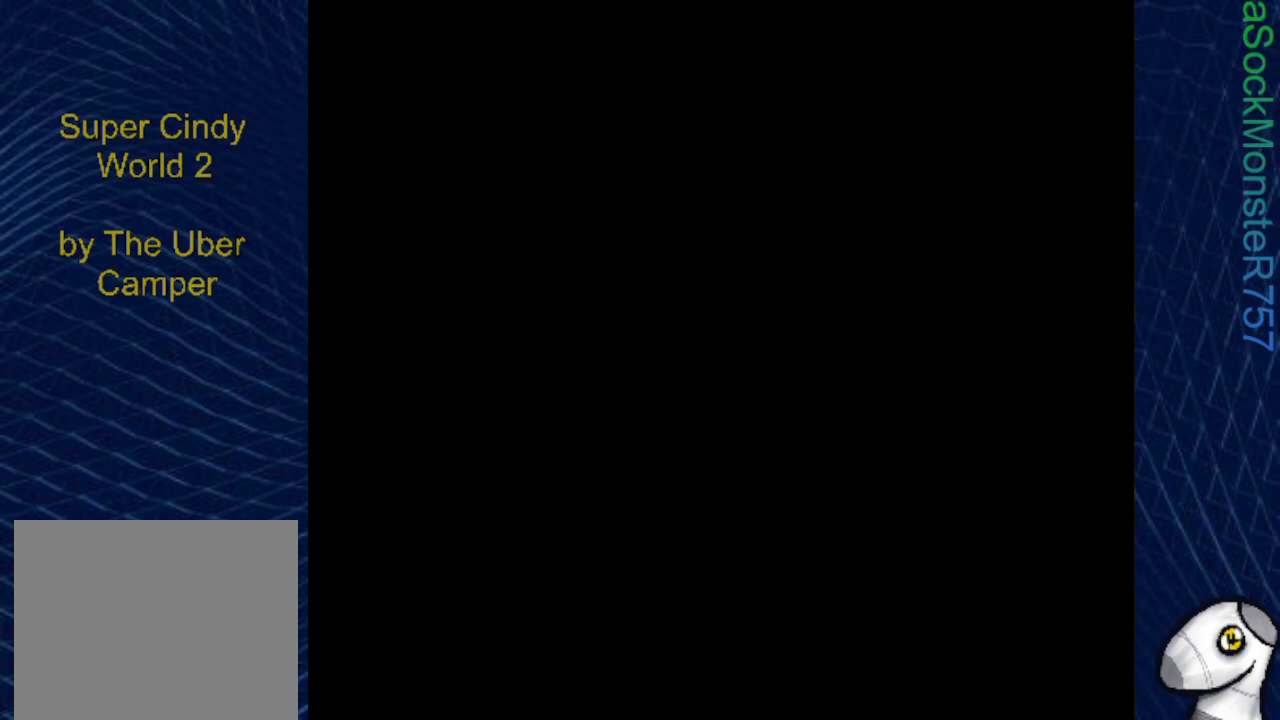
{"buttons": [], "events": [[133, "CROSS", "down"], [233, "CROSS", "up"]]}
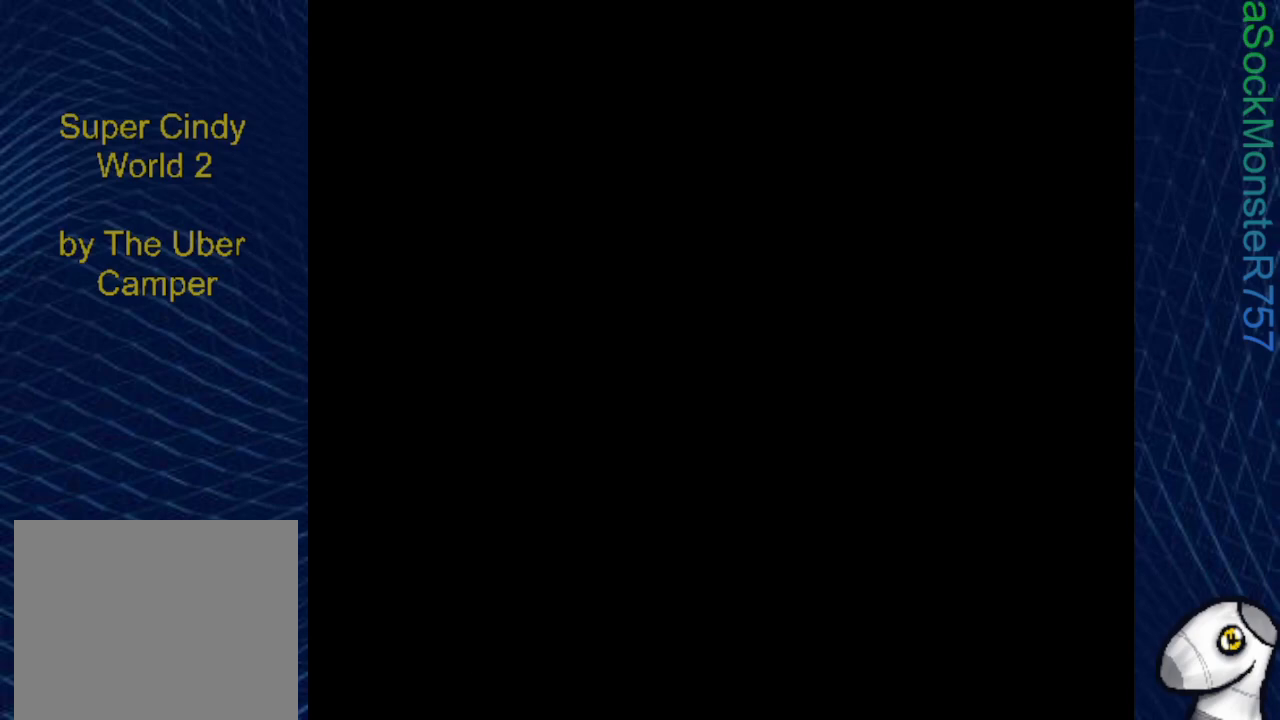
{"buttons": [], "events": []}
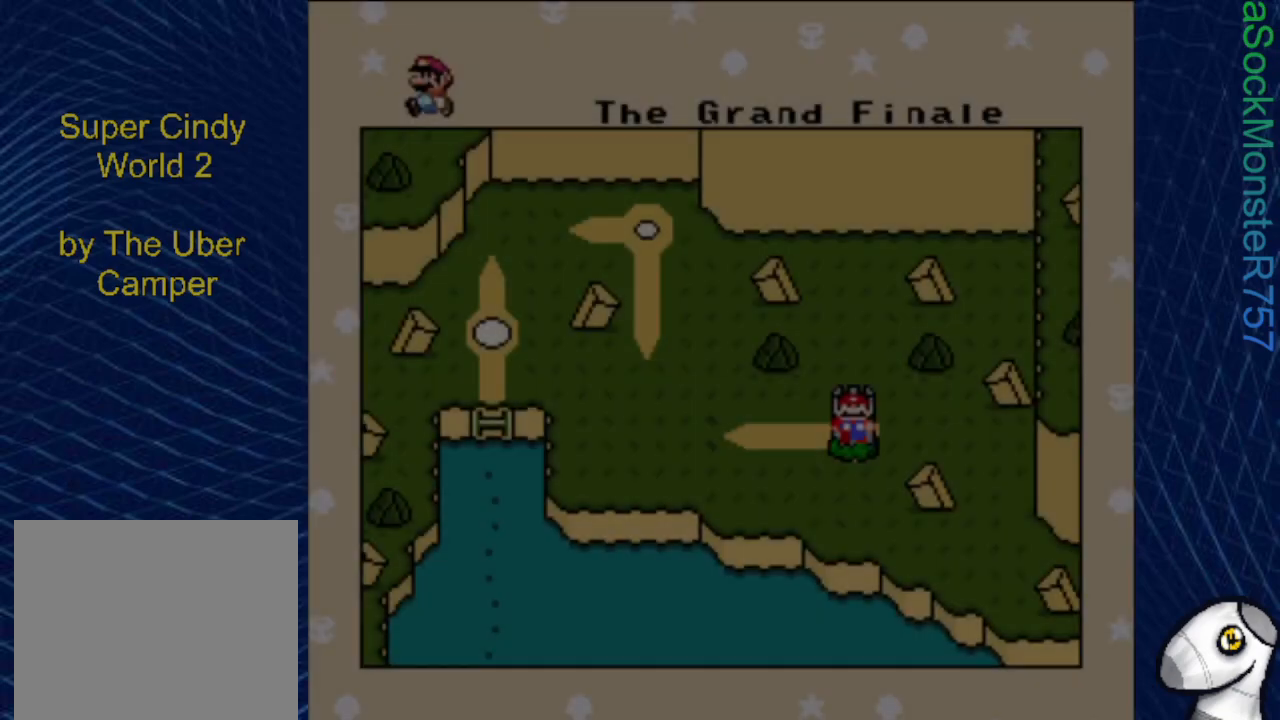
{"buttons": [], "events": []}
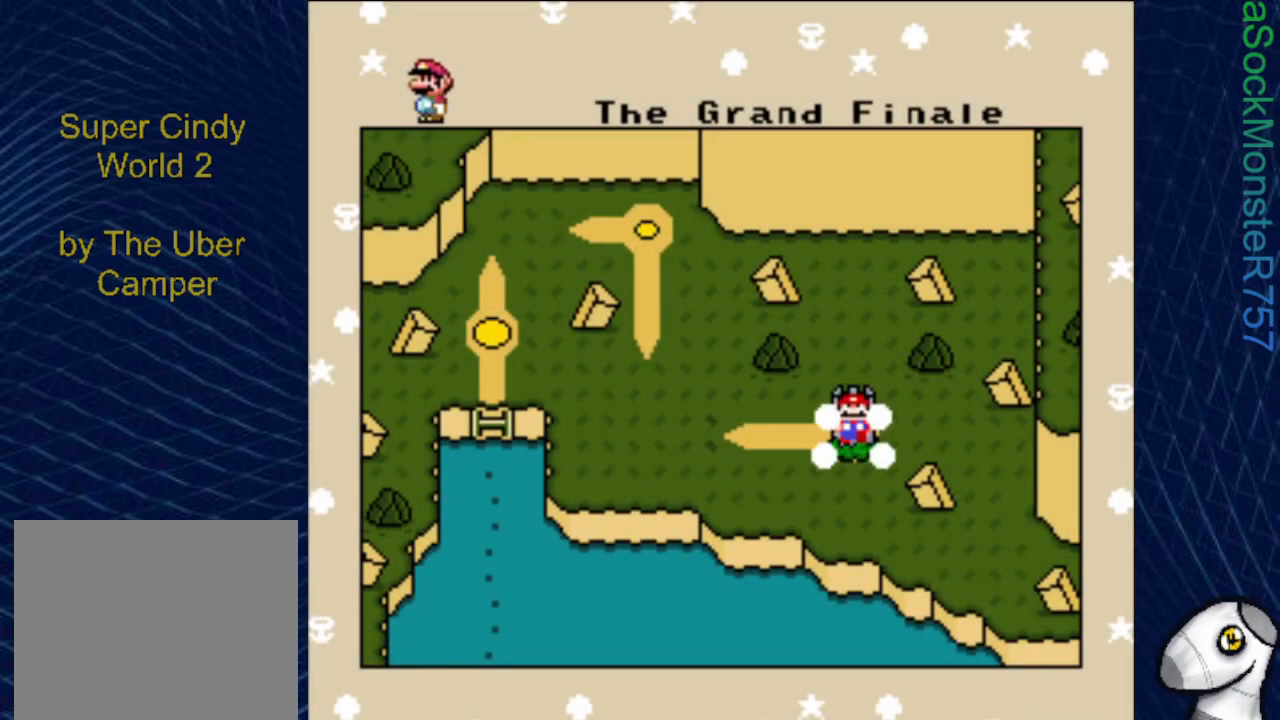
{"buttons": [], "events": []}
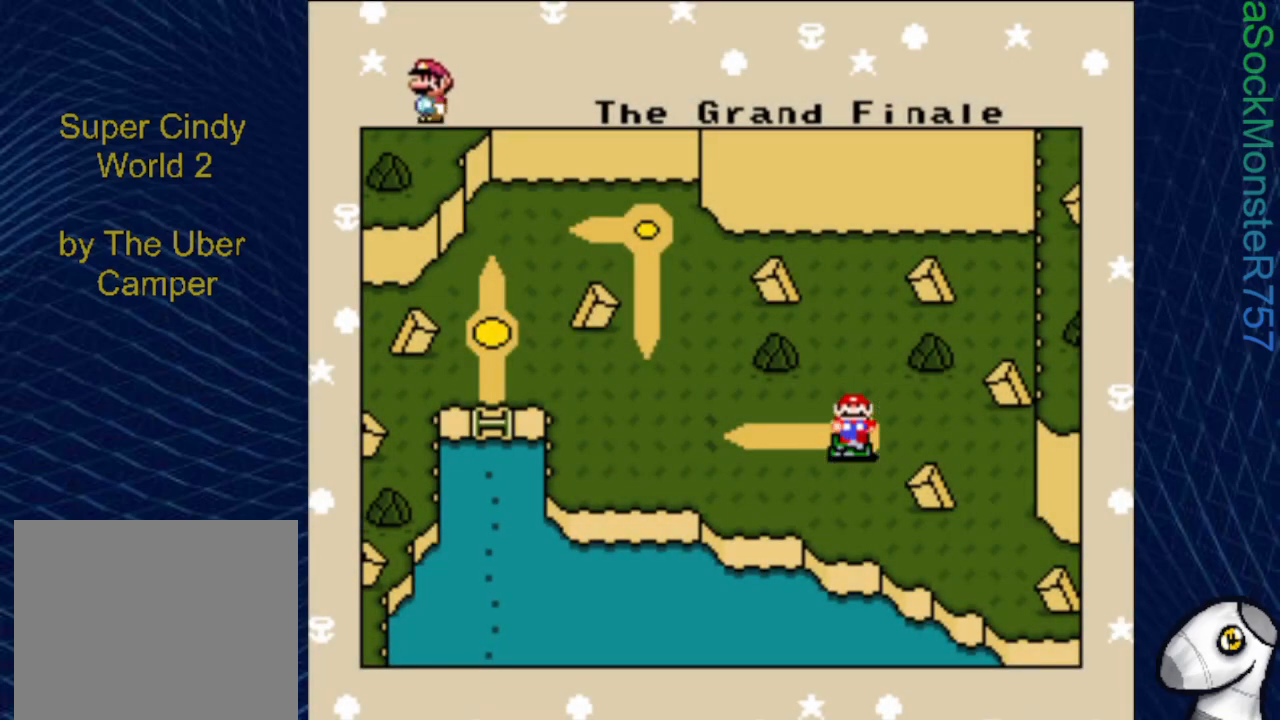
{"buttons": [], "events": []}
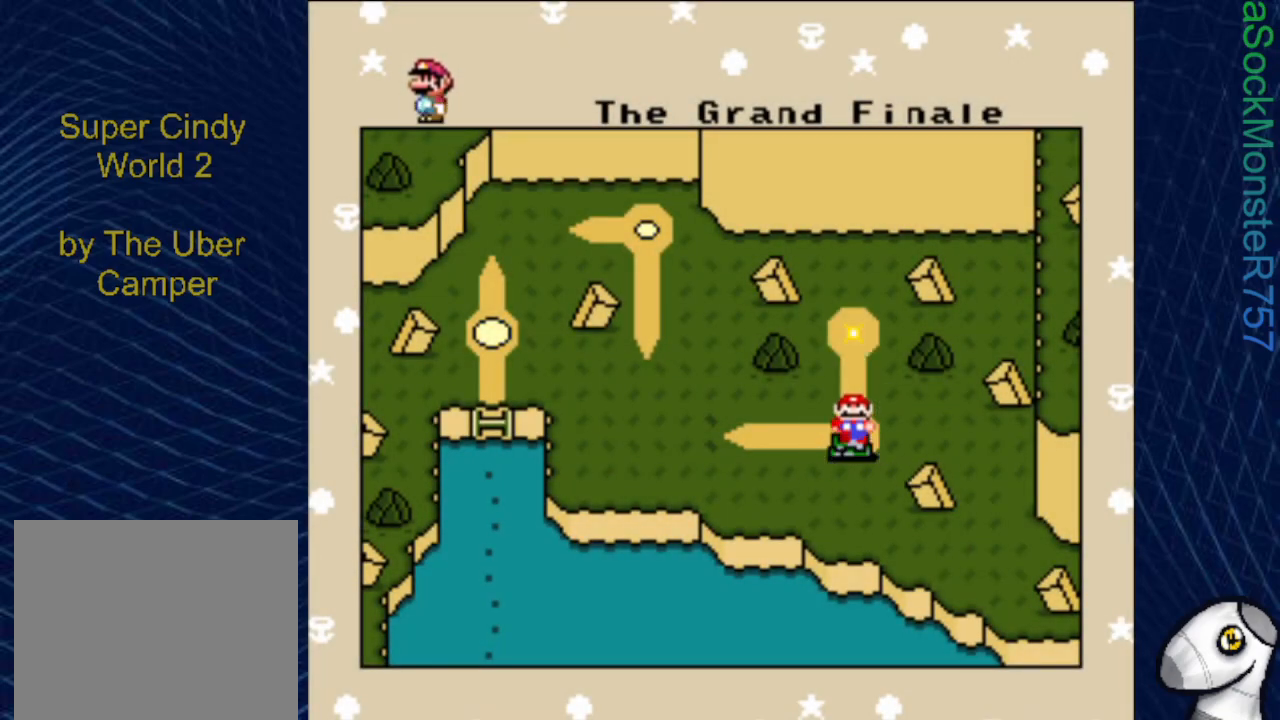
{"buttons": [], "events": []}
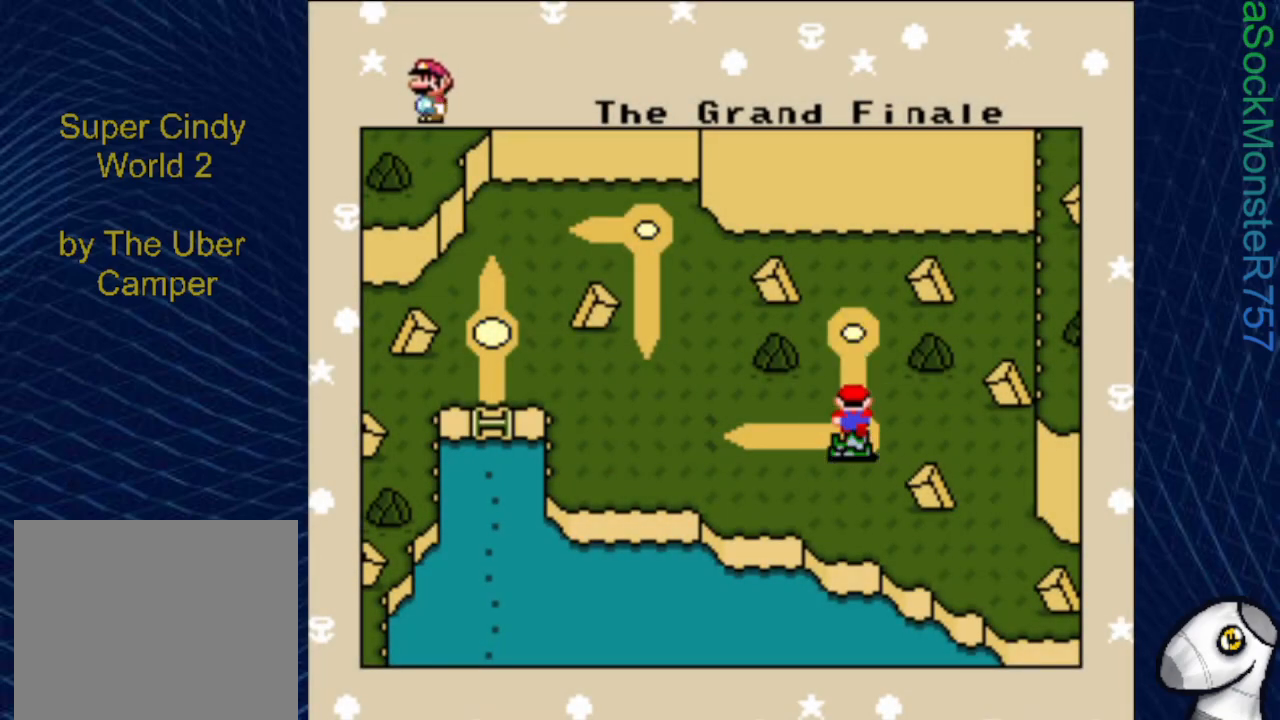
{"buttons": [], "events": []}
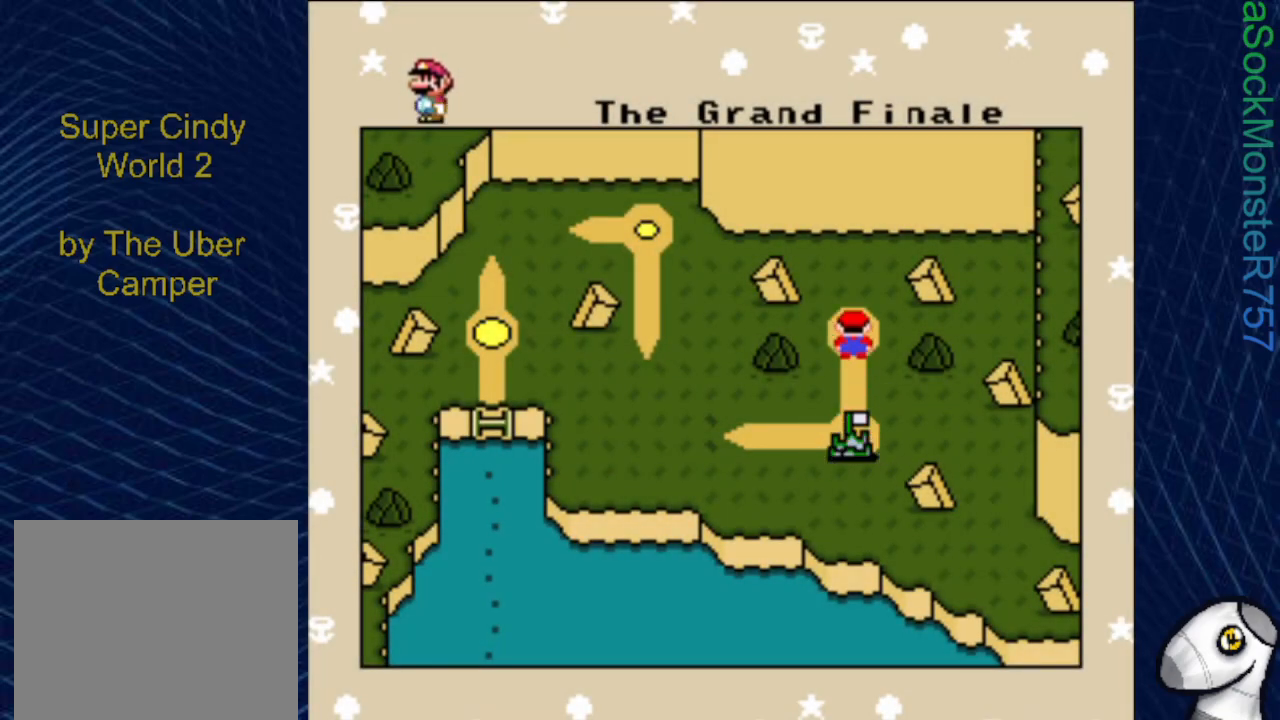
{"buttons": [], "events": []}
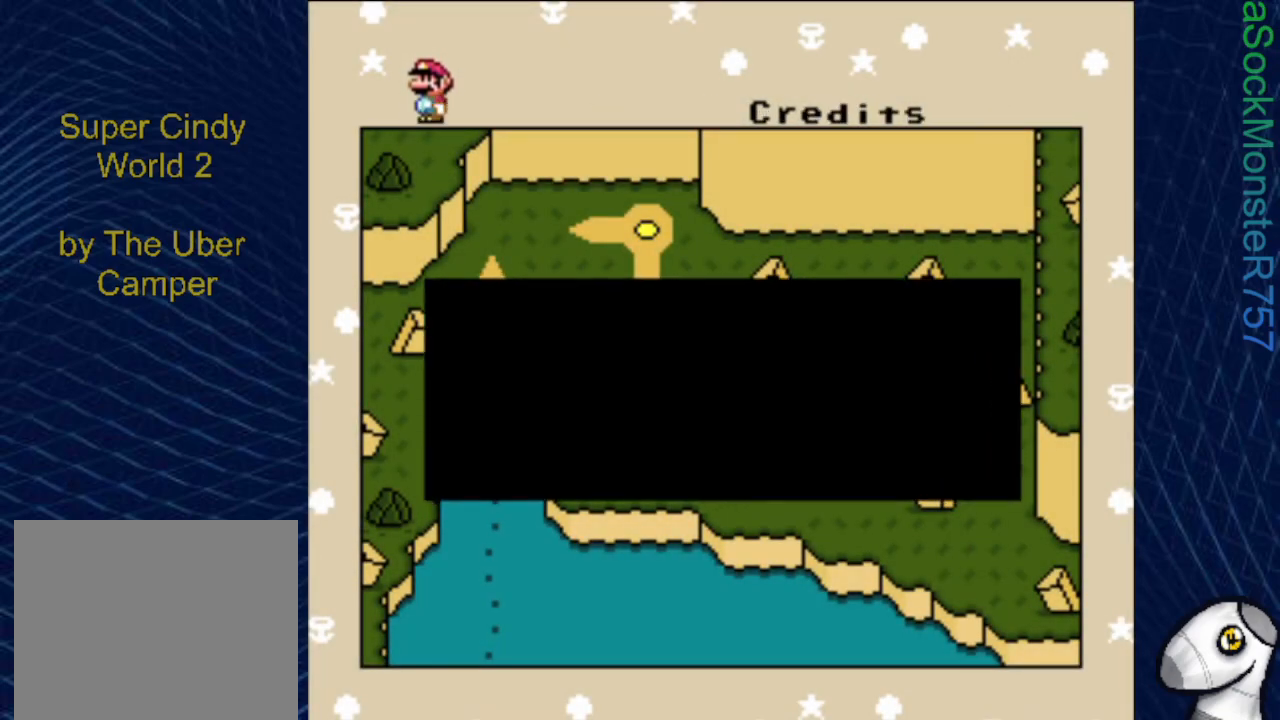
{"buttons": ["CROSS"], "events": [[383, "CROSS", "down"]]}
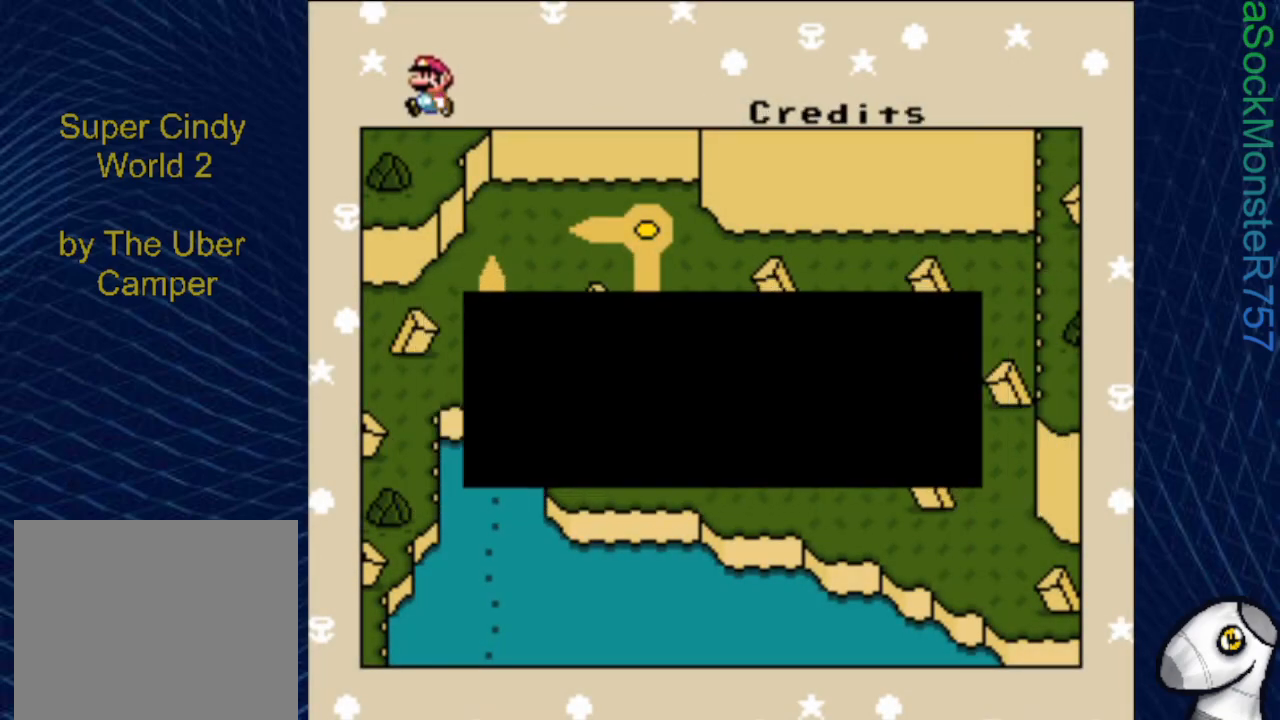
{"buttons": [], "events": [[33, "CROSS", "up"]]}
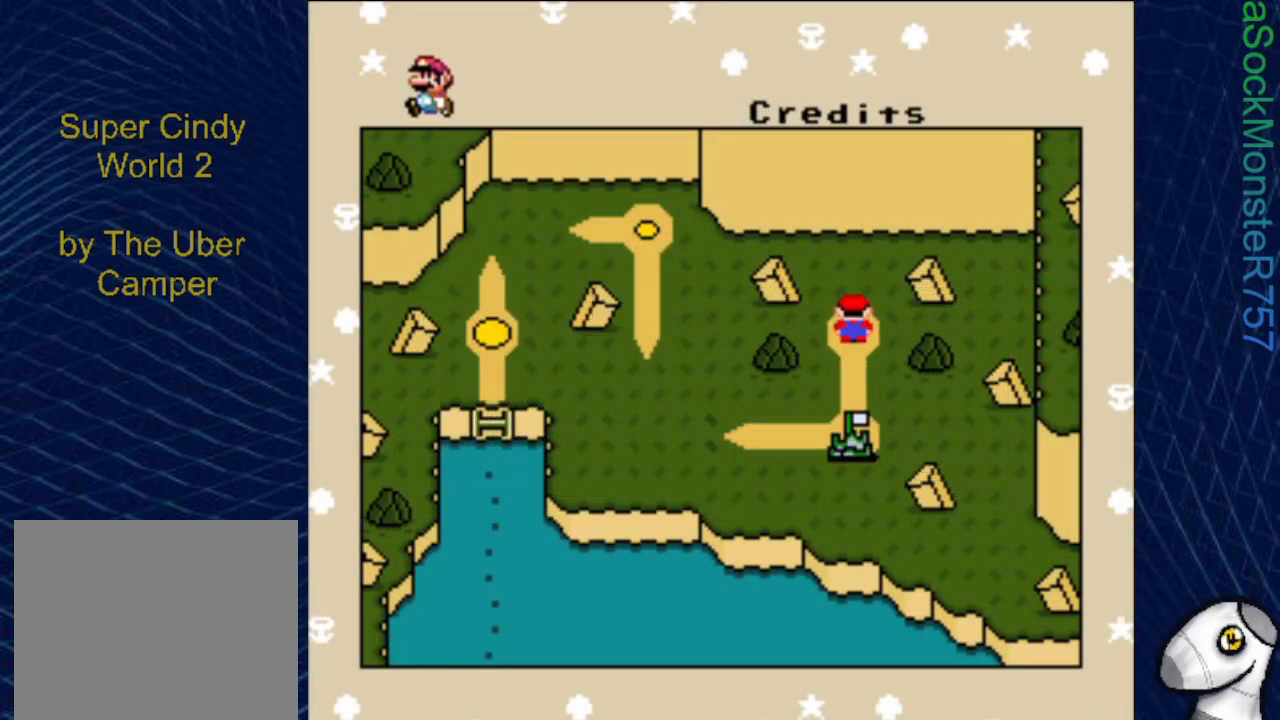
{"buttons": [], "events": []}
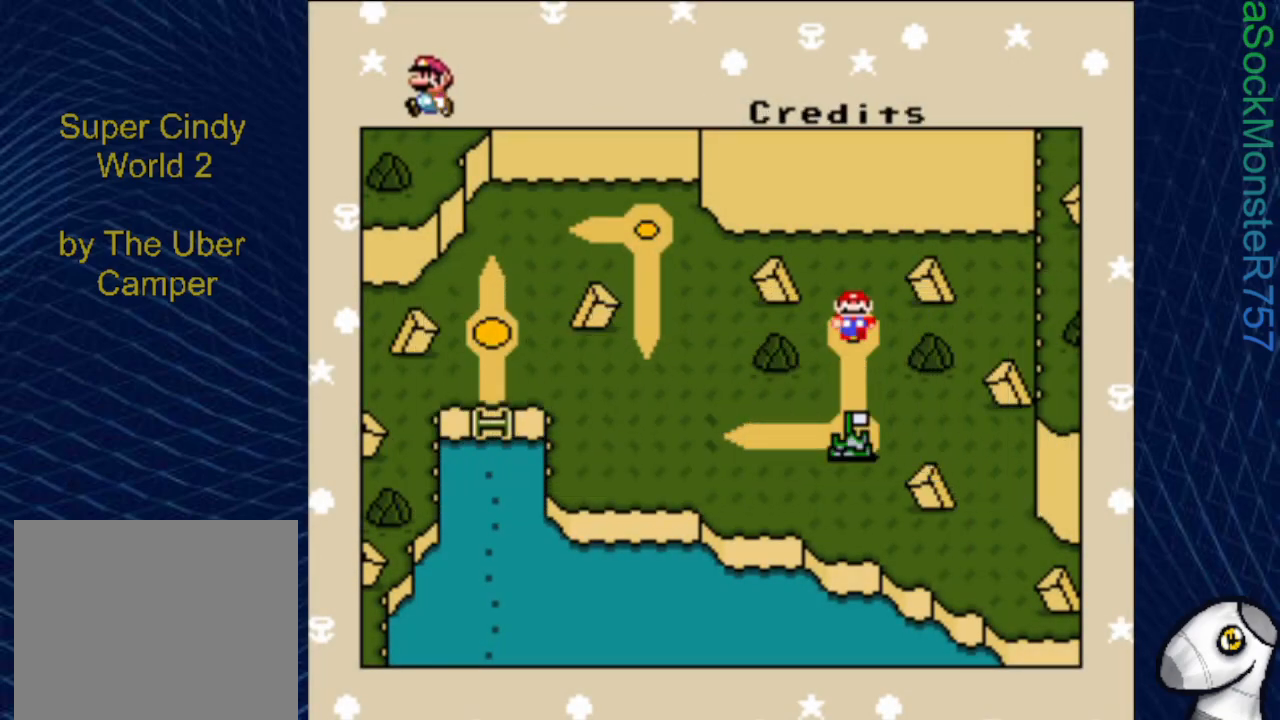
{"buttons": [], "events": [[183, "CROSS", "down"], [333, "CROSS", "up"]]}
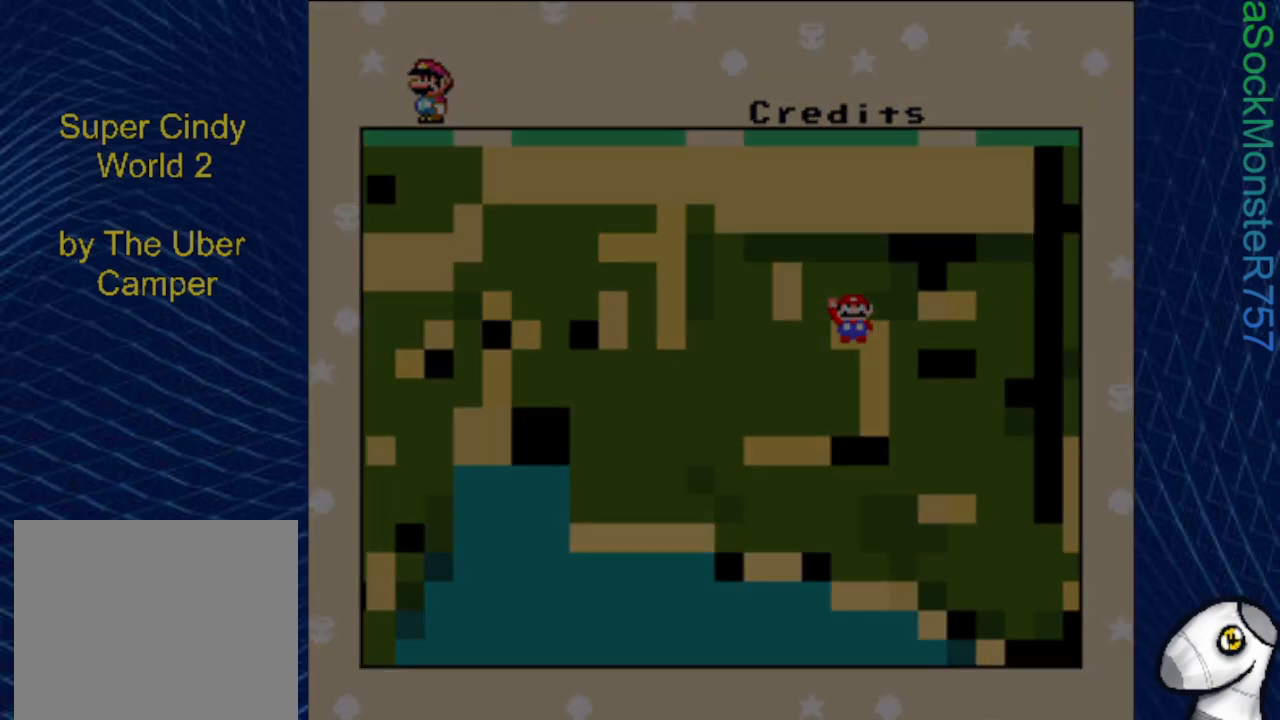
{"buttons": [], "events": []}
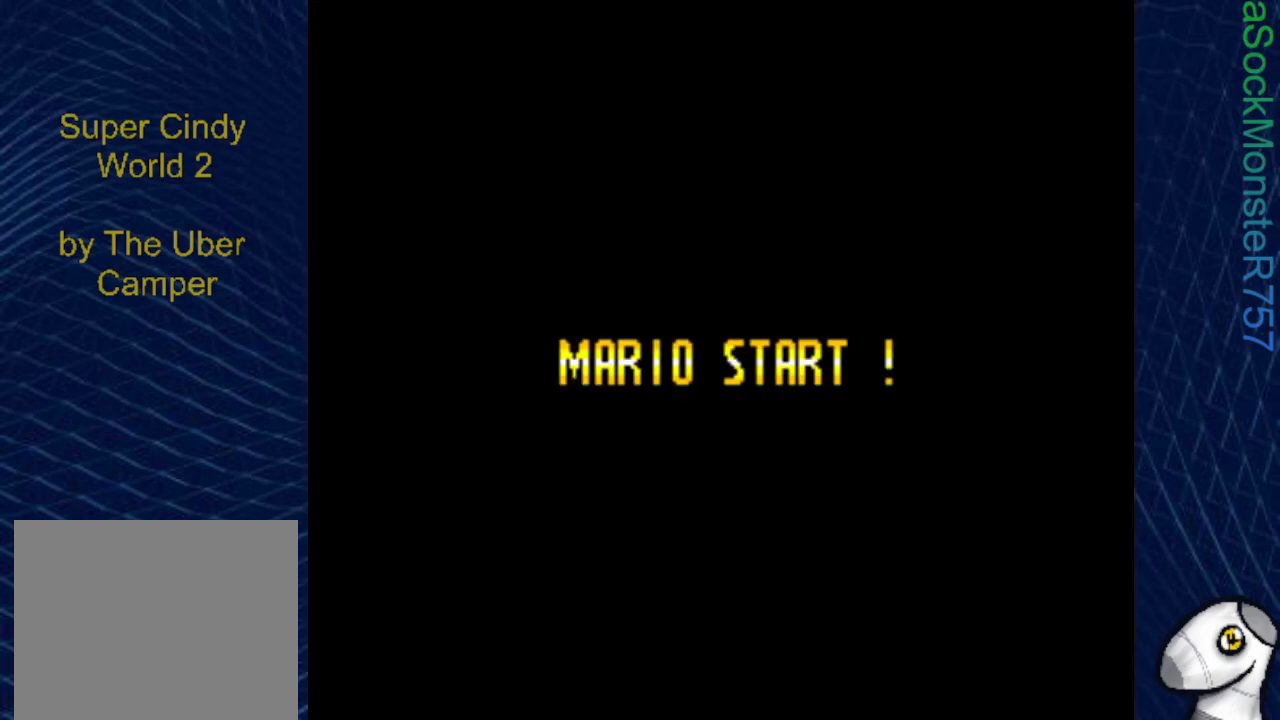
{"buttons": [], "events": []}
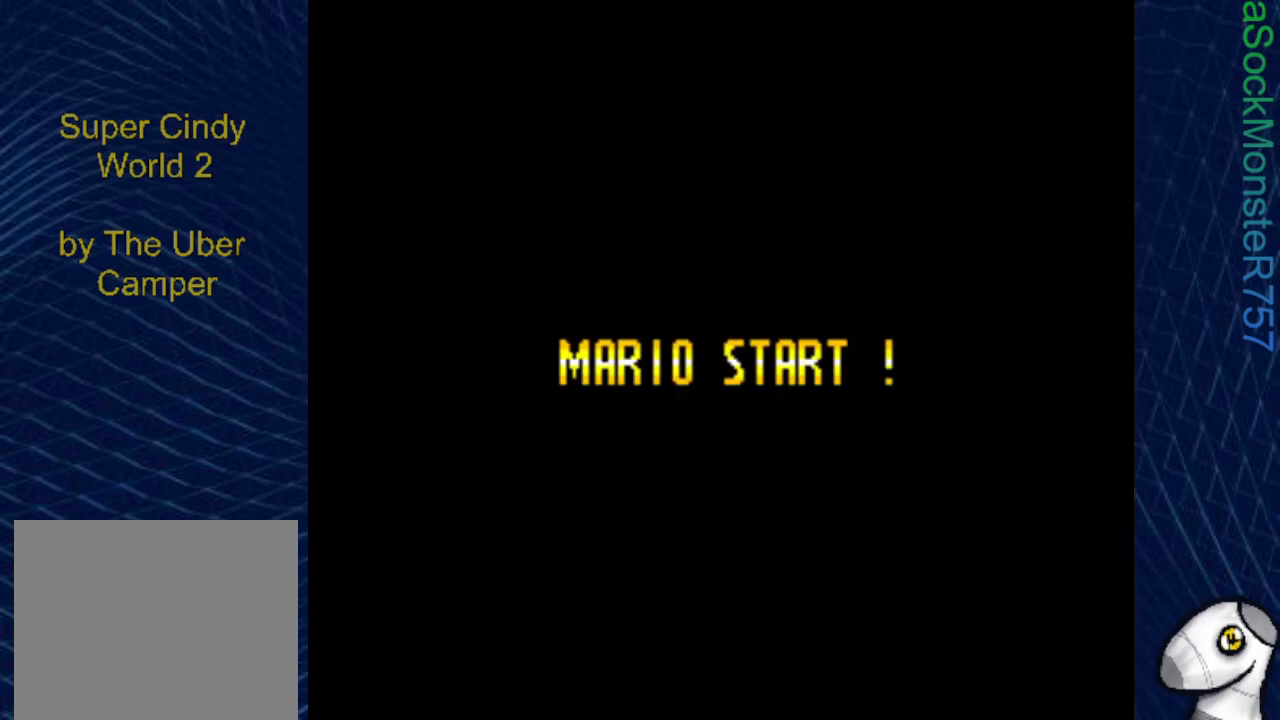
{"buttons": [], "events": []}
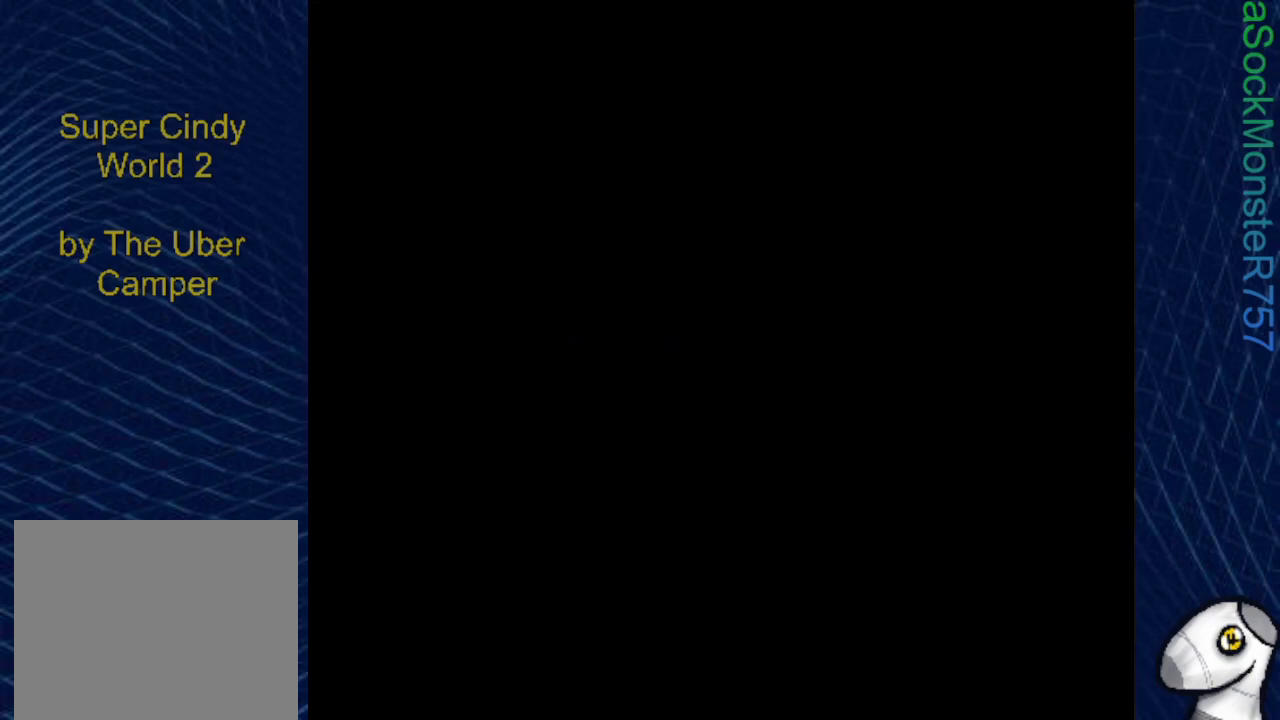
{"buttons": [], "events": []}
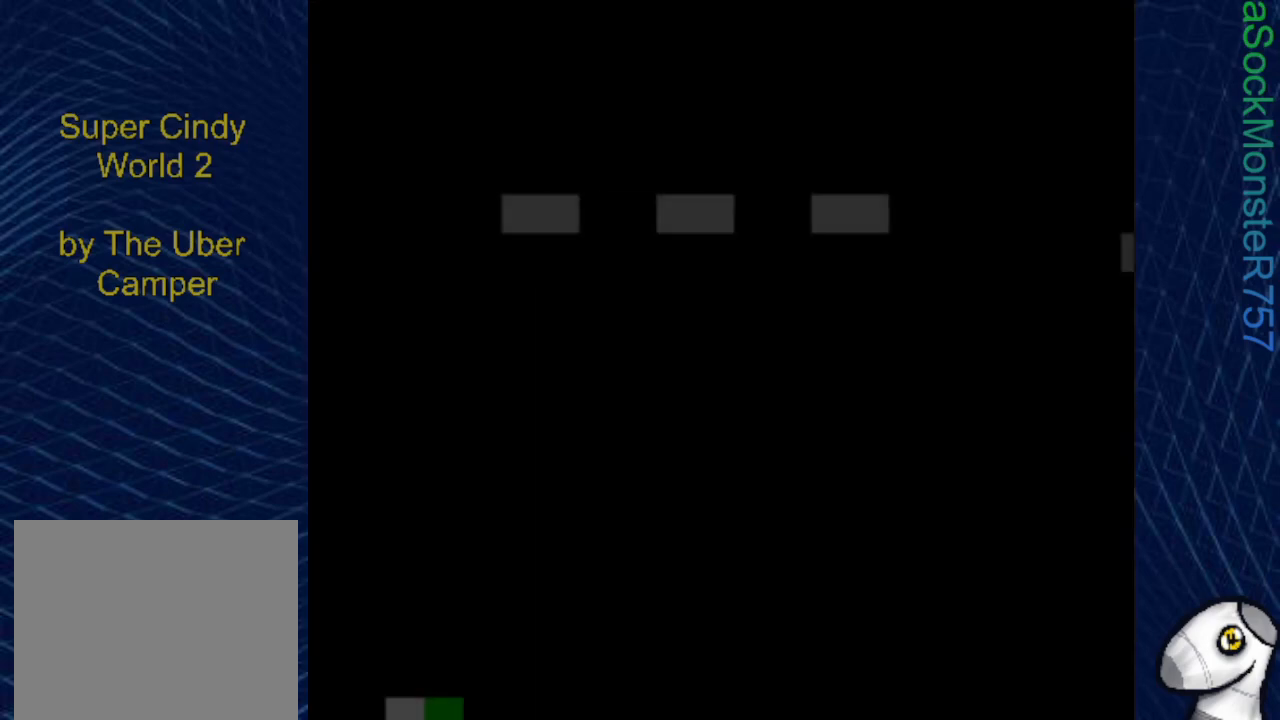
{"buttons": [], "events": []}
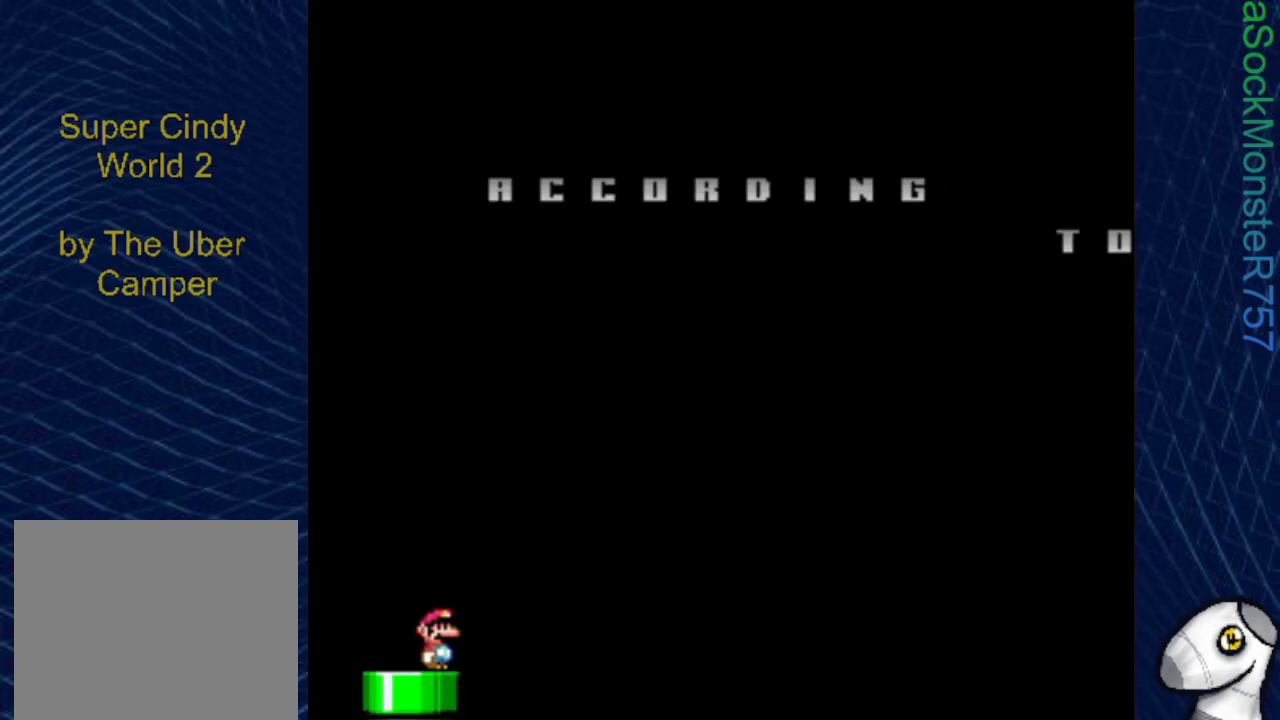
{"buttons": [], "events": []}
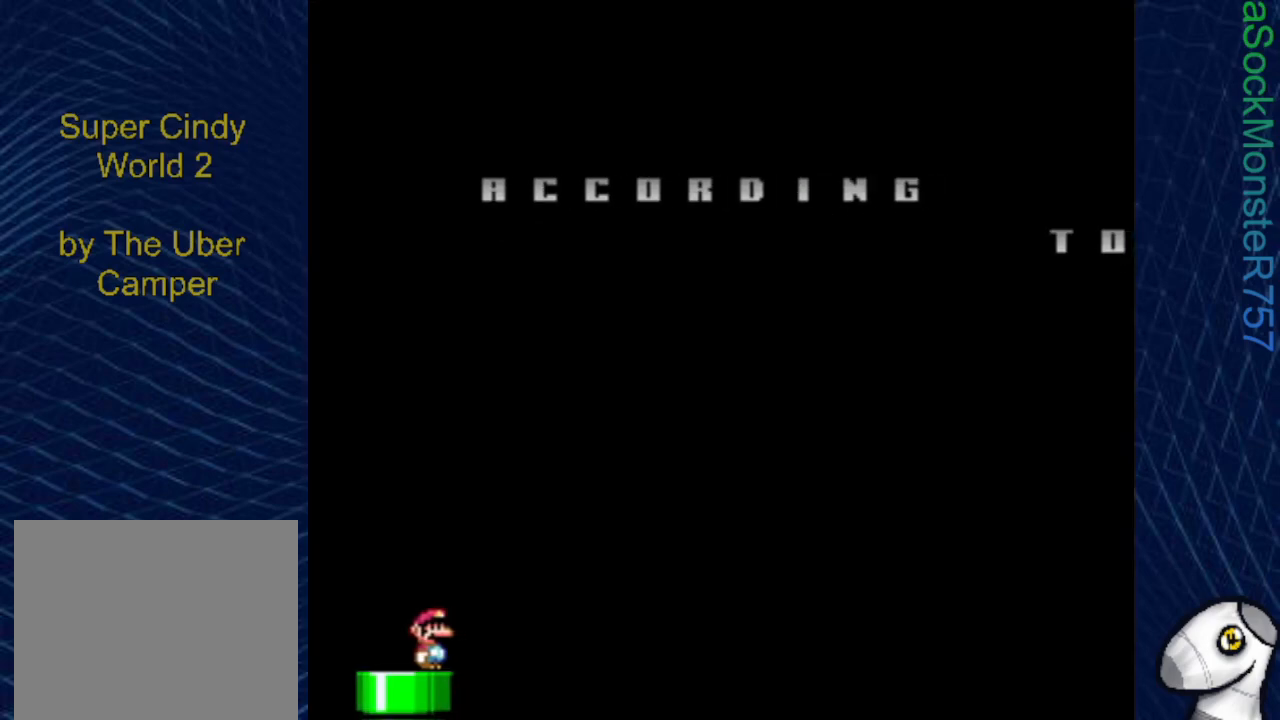
{"buttons": [], "events": []}
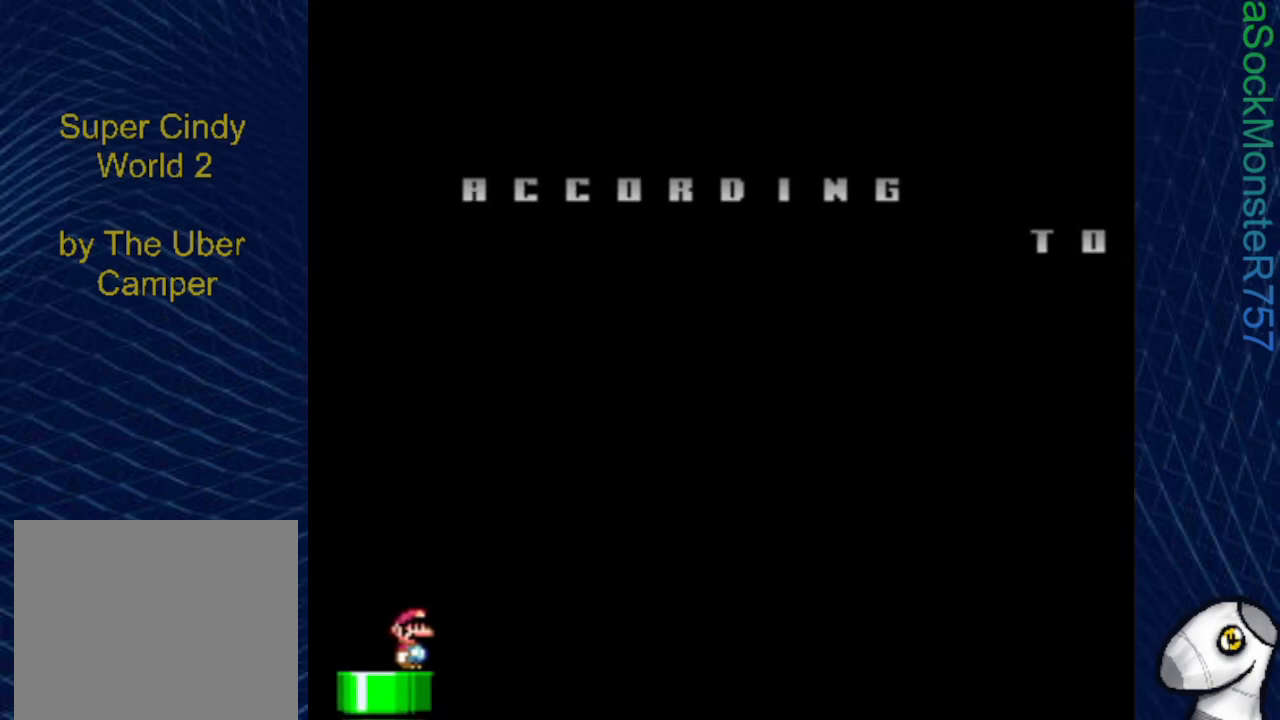
{"buttons": [], "events": []}
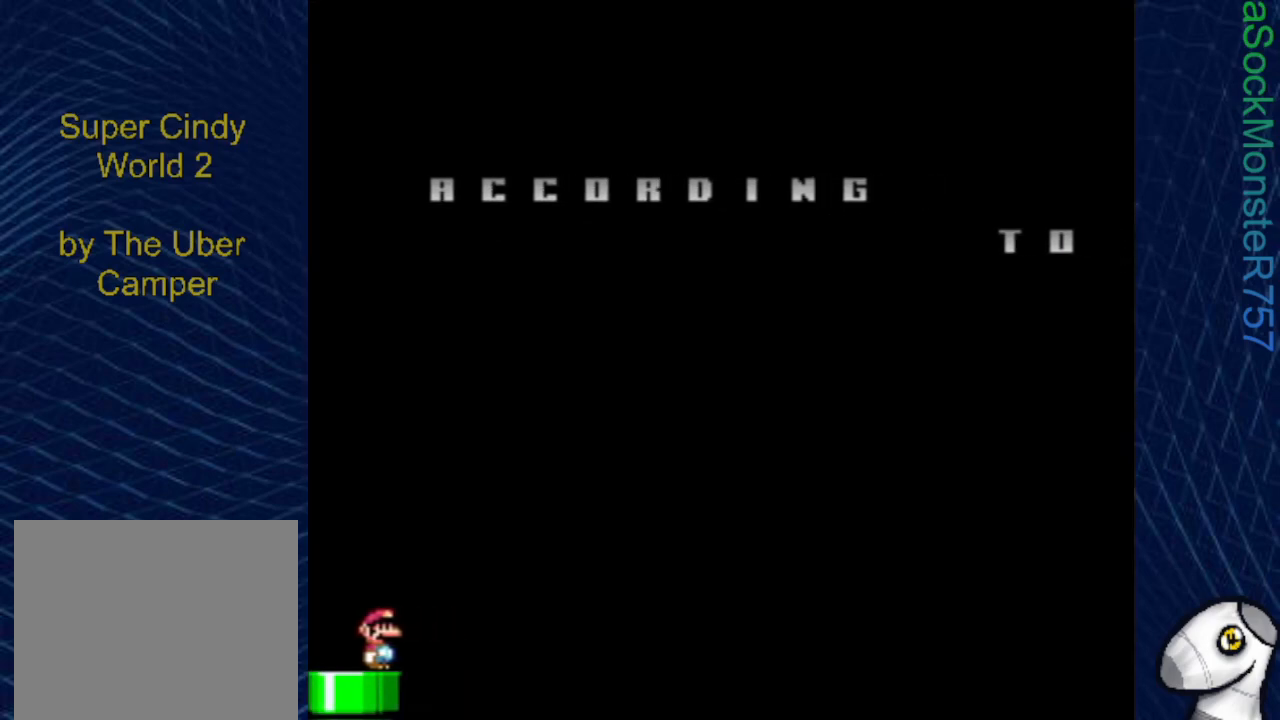
{"buttons": ["CROSS", "DPAD_DOWN"], "events": [[233, "DPAD_DOWN", "down"], [467, "CROSS", "down"]]}
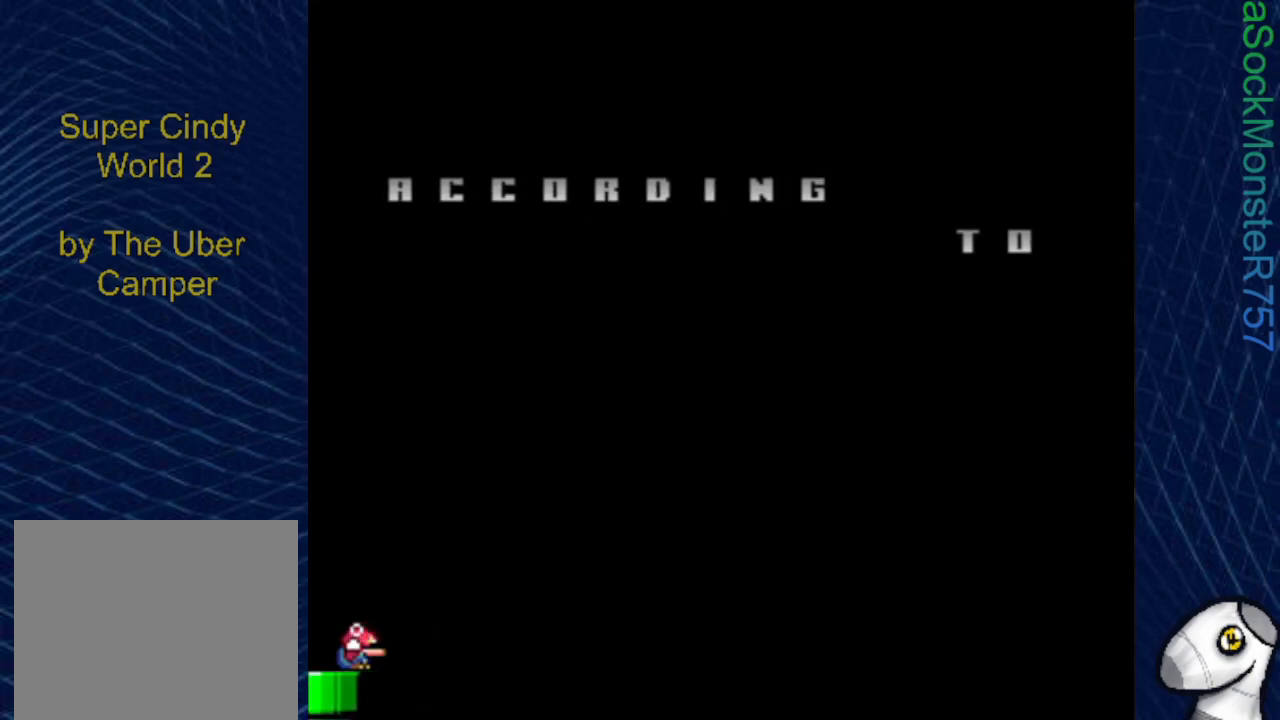
{"buttons": ["CROSS", "DPAD_DOWN"], "events": []}
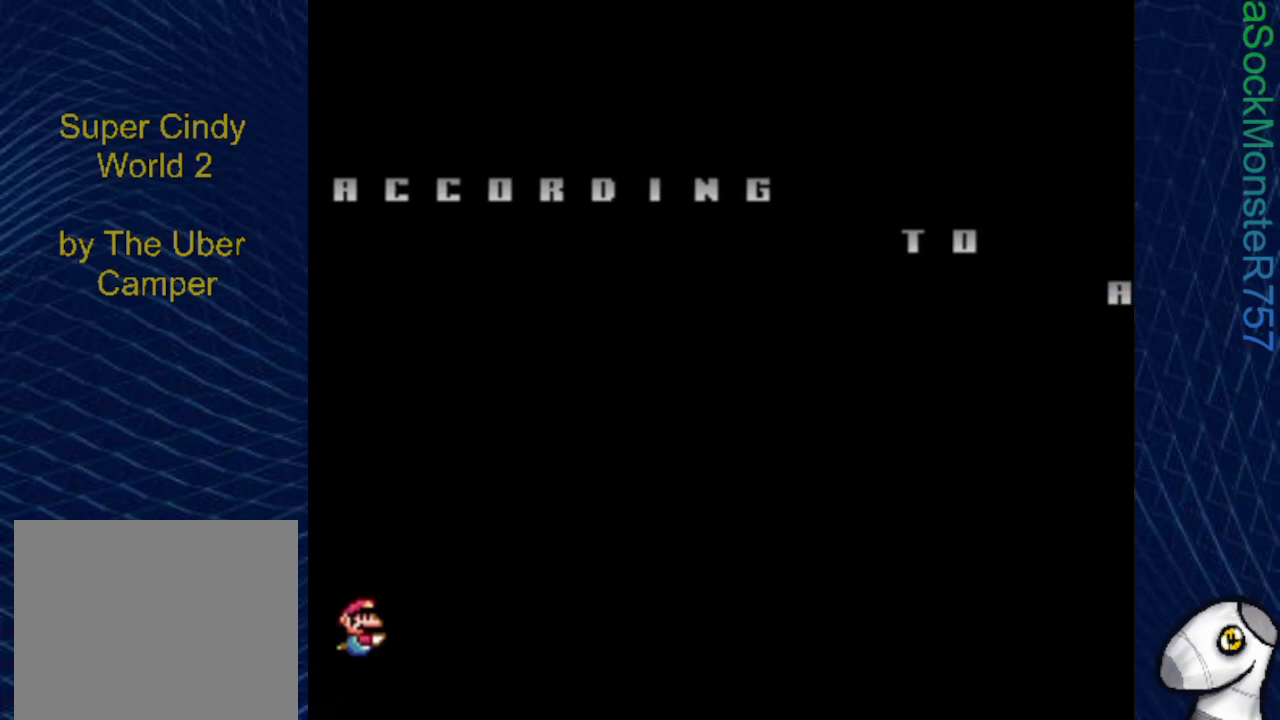
{"buttons": [], "events": [[150, "CROSS", "up"], [200, "DPAD_DOWN", "up"]]}